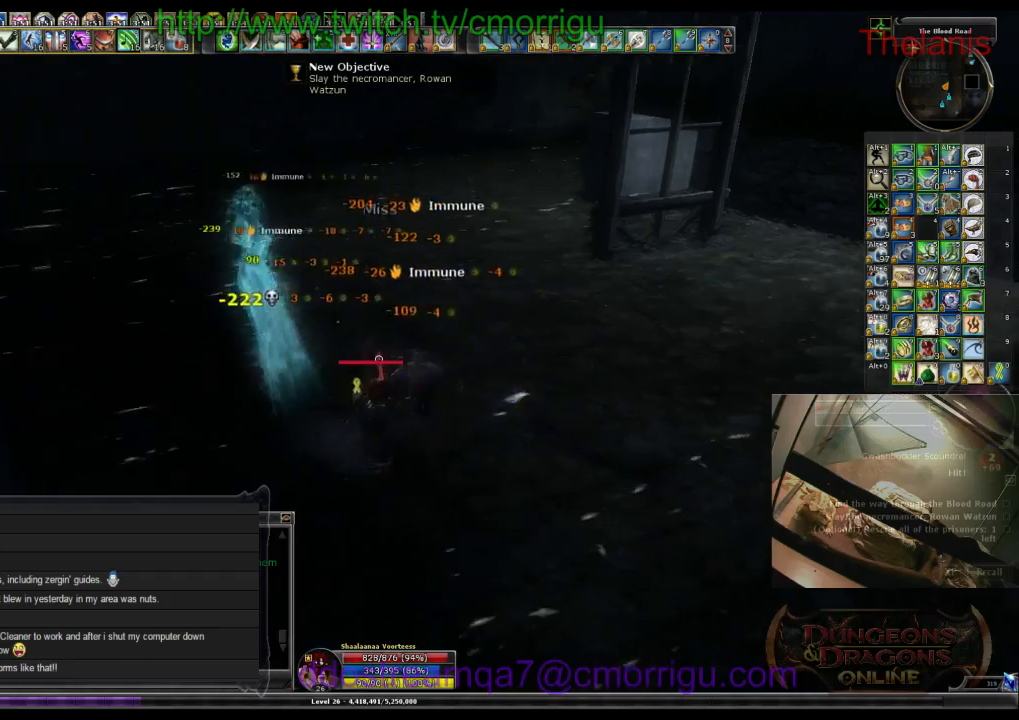
Gameplay with keyboard; each line is a JSON object with the keys held at the frame after it. "events" lists presses ("down") and releases ("up") of ".", "/", "0", "1", "2", "3", "4", "5", "6", "7", "8", "9", "a", "b", "backslash", "backspace", "c", "caps_lock", "comma", "ctrl_l", "ctrl_r", "d", "e", "equals", "escape", "f", "f1", "f10", "f11", "f12", "f2", "f3", "f4", "f5", "f6", "f7", "f8", "f9", "g", "h", "i", "j", "k", "l", "lbracket", "m", "minus", "n", "o", "p", "q", "quote", "r", "rbracket", "return", "s", "semicolon", "shift_l", "shift_r", "space", "t", "tab", "tilde", "u", "v", "w", "x", "y" and "z" between this image and that frame as [ms after this image, input, new state], when the widget could be followed in between. No other keys are recorded. Mouse input is not recorded.
{"keys": ["w"], "events": [[500, "w", "down"]]}
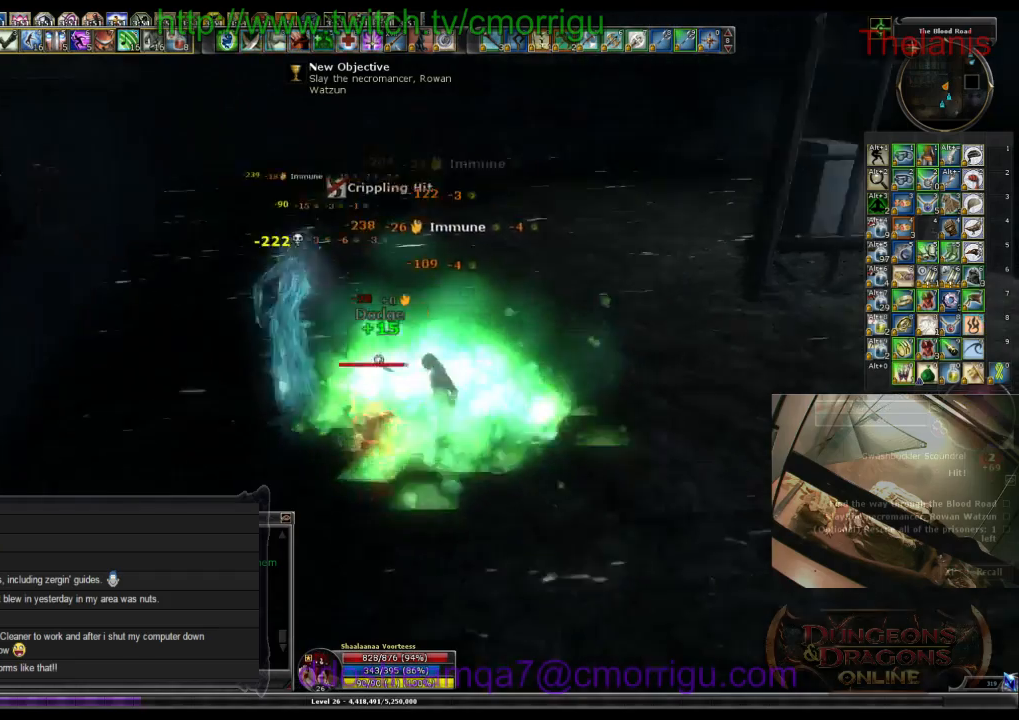
{"keys": ["w"], "events": []}
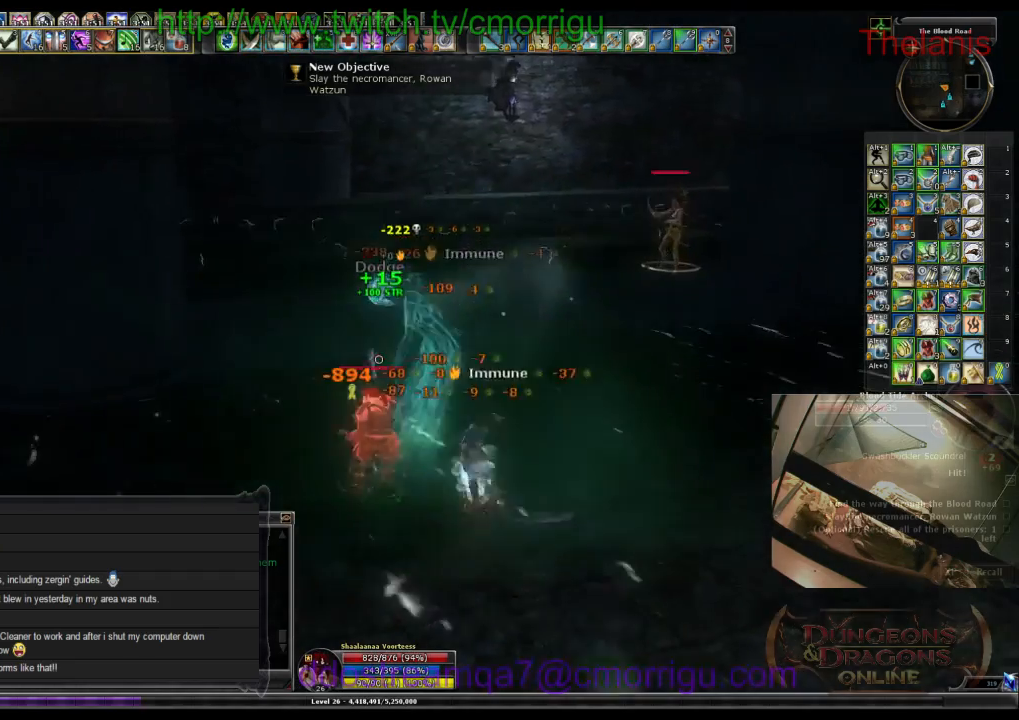
{"keys": ["w"], "events": [[34, "space", "down"], [400, "space", "up"]]}
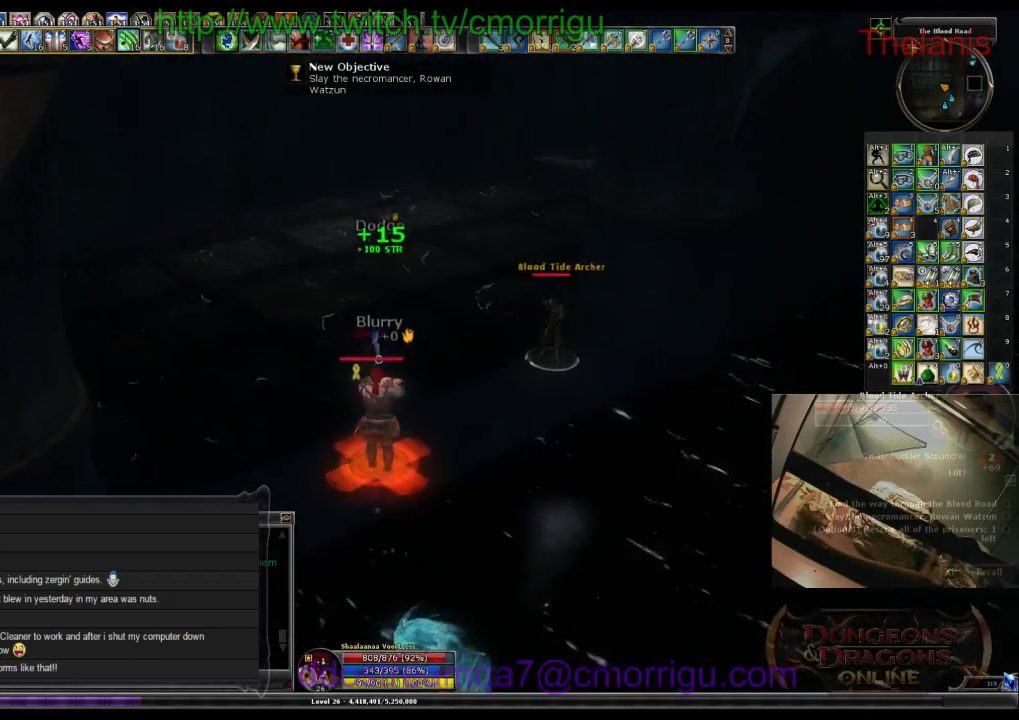
{"keys": ["w"], "events": []}
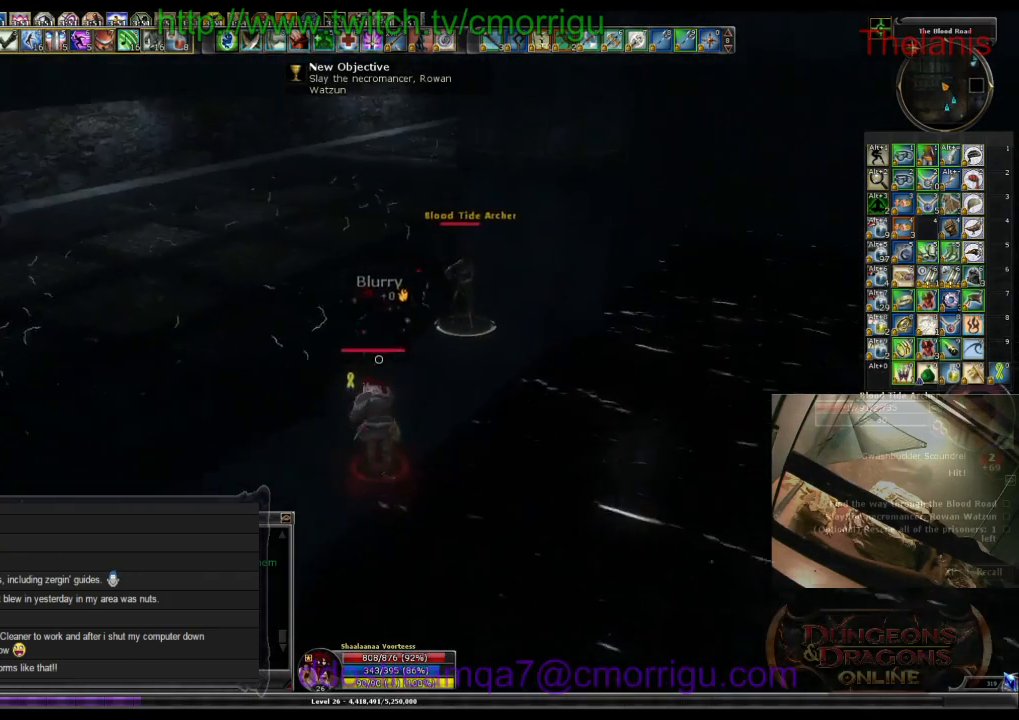
{"keys": ["space", "w"], "events": [[467, "space", "down"]]}
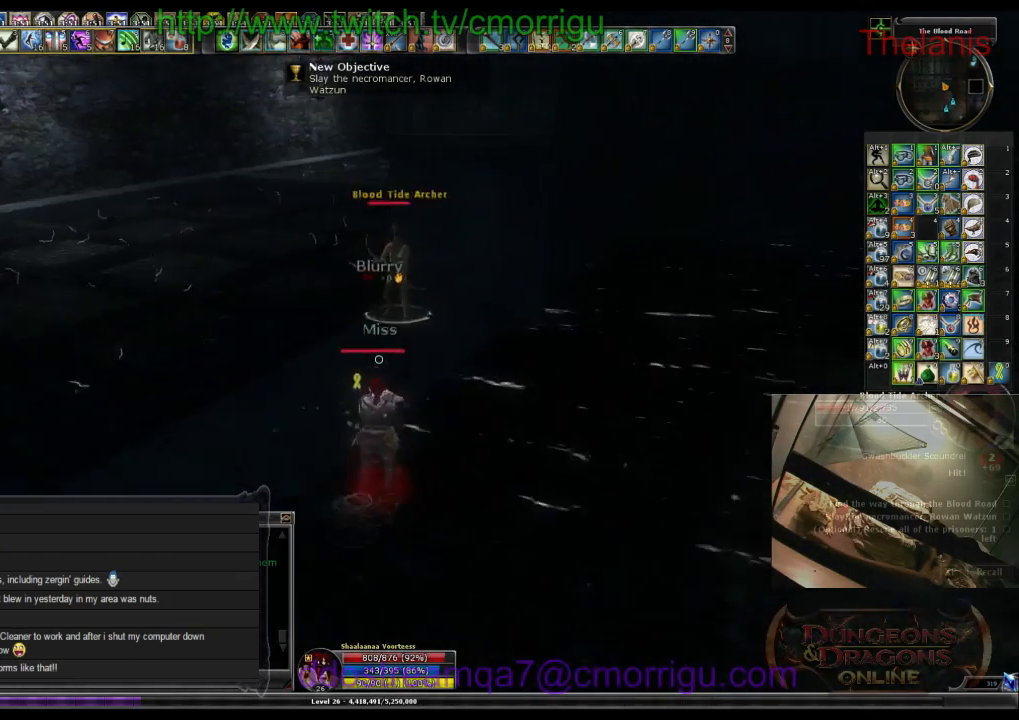
{"keys": ["1"], "events": [[100, "space", "up"], [400, "1", "down"], [434, "w", "up"]]}
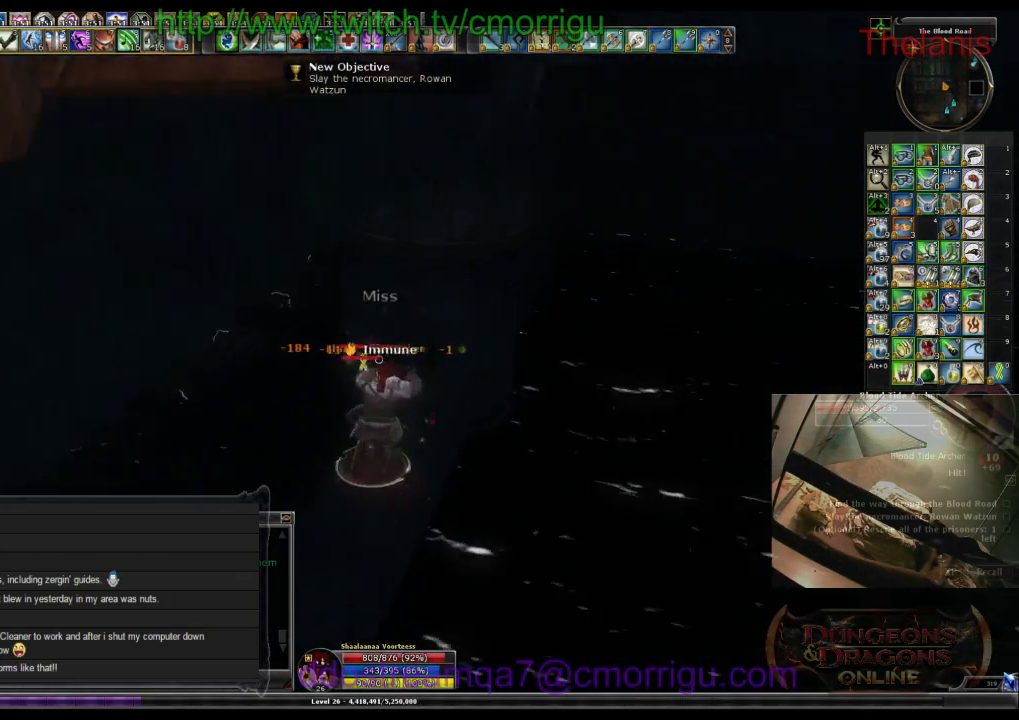
{"keys": ["2"], "events": [[100, "1", "up"], [200, "a", "down"], [400, "2", "down"], [467, "a", "up"]]}
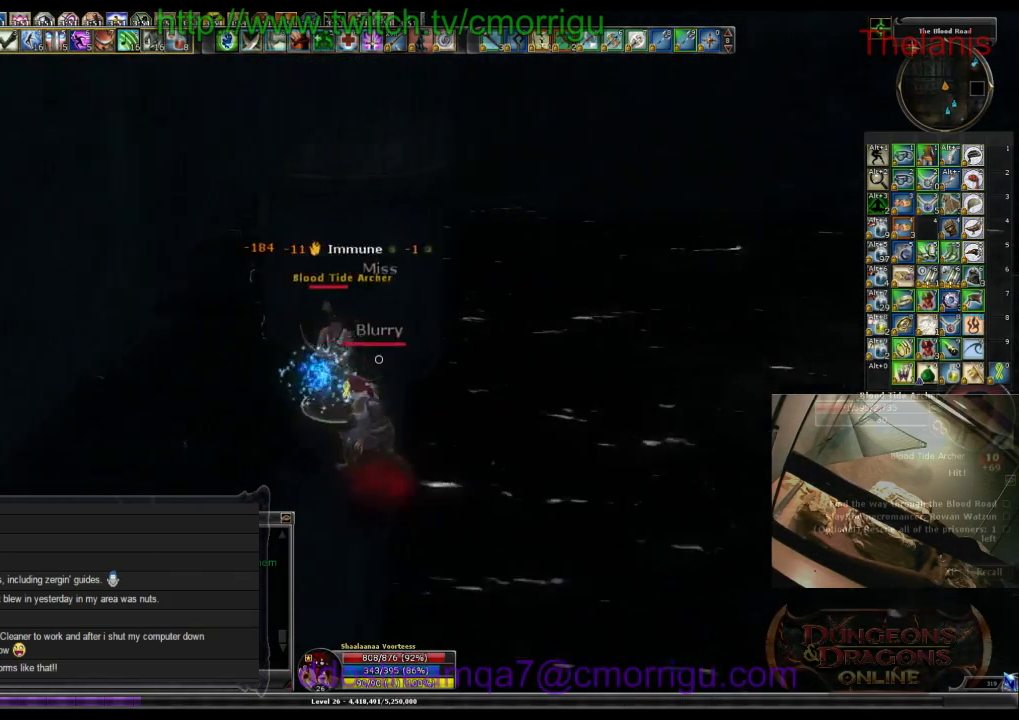
{"keys": ["1"], "events": [[100, "2", "up"], [334, "a", "down"], [500, "1", "down"], [500, "a", "up"]]}
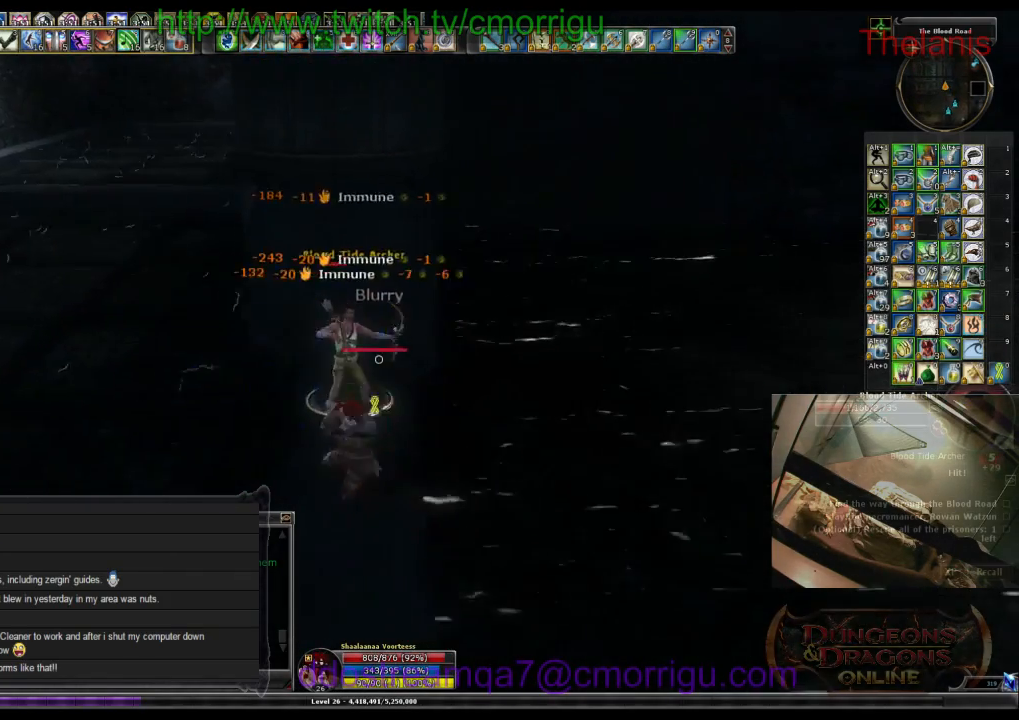
{"keys": [], "events": [[167, "1", "up"]]}
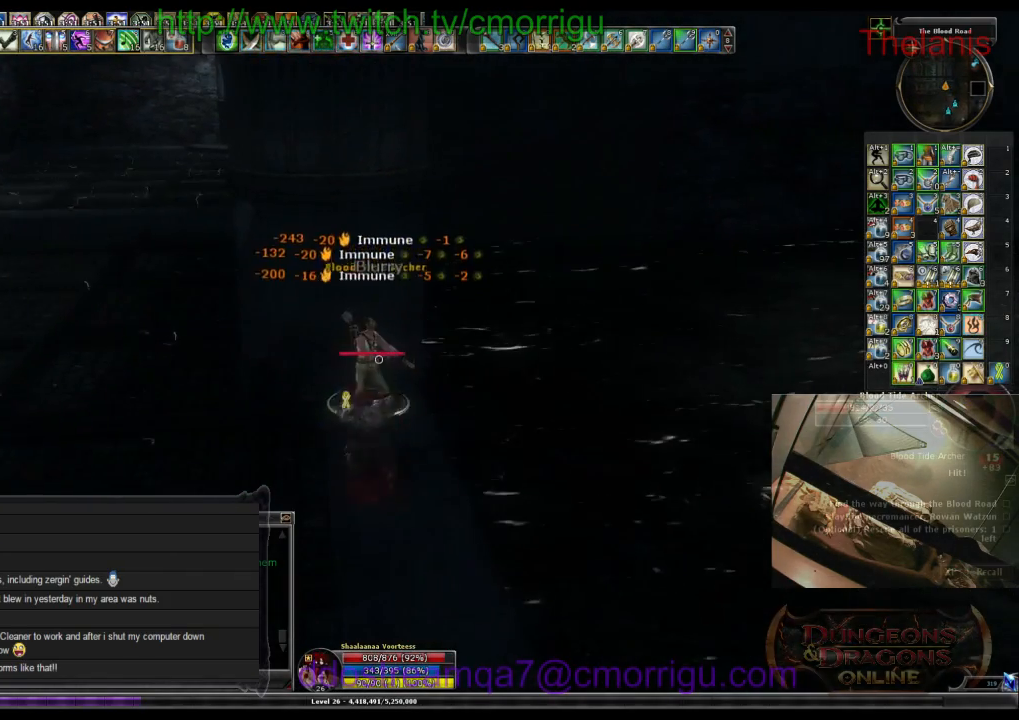
{"keys": [], "events": [[67, "2", "down"], [200, "2", "up"]]}
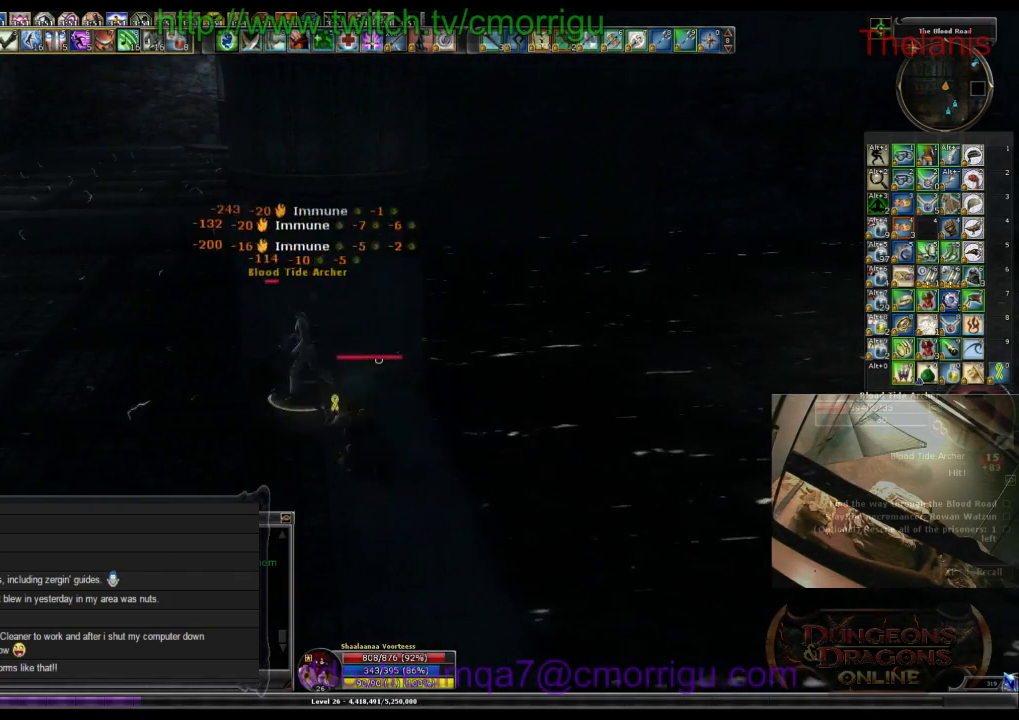
{"keys": [], "events": []}
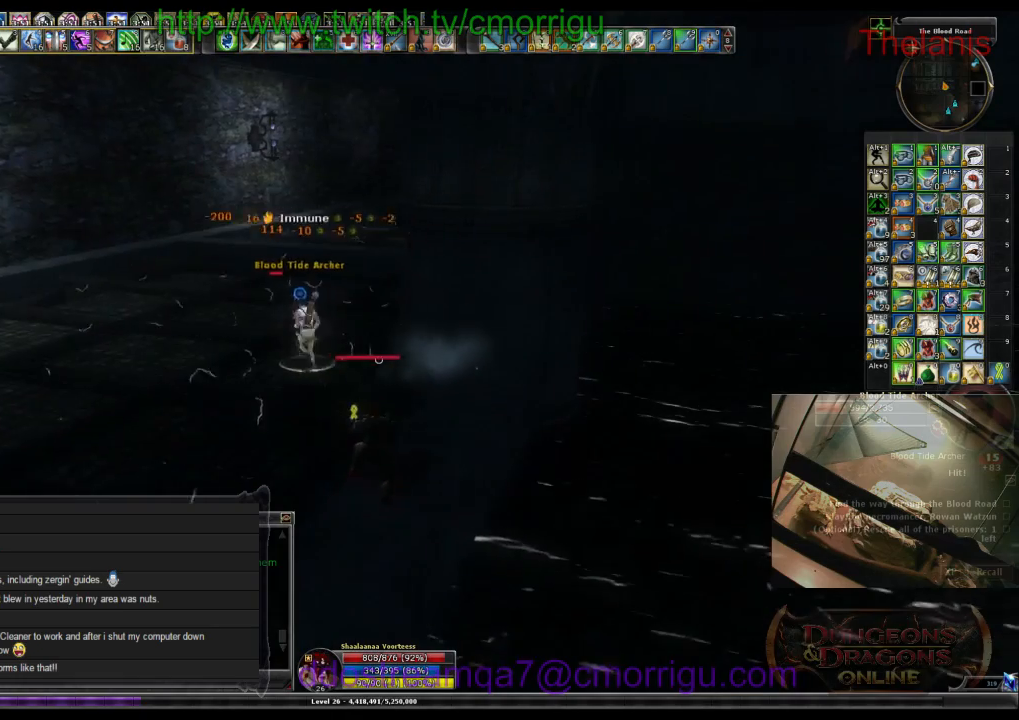
{"keys": ["w"], "events": [[34, "w", "down"]]}
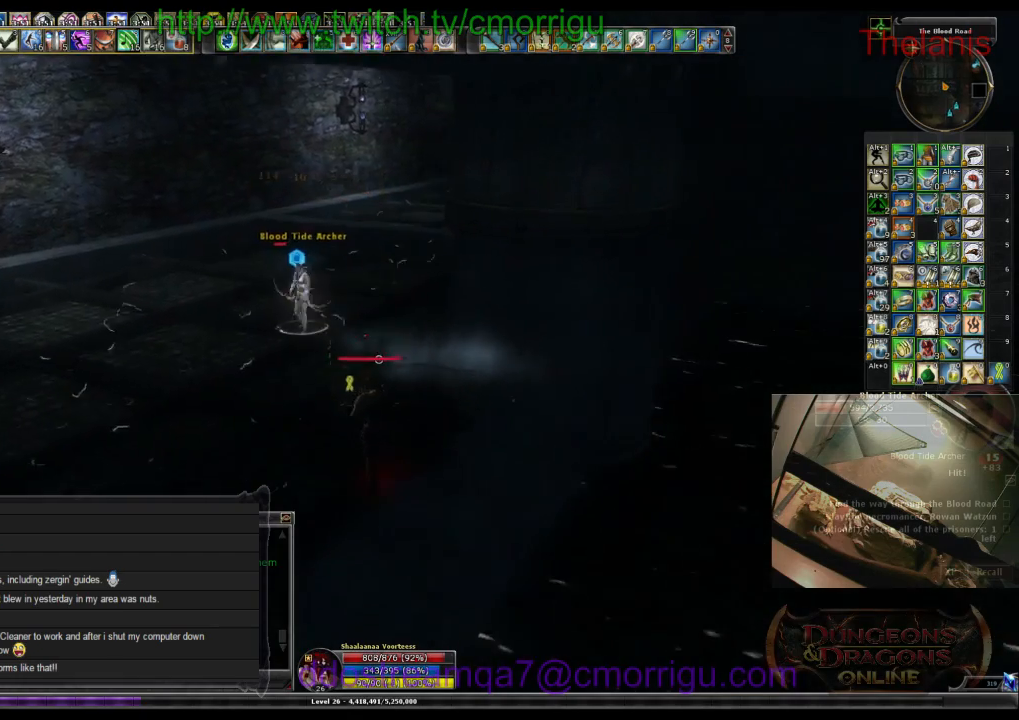
{"keys": ["a", "w"], "events": [[234, "a", "down"]]}
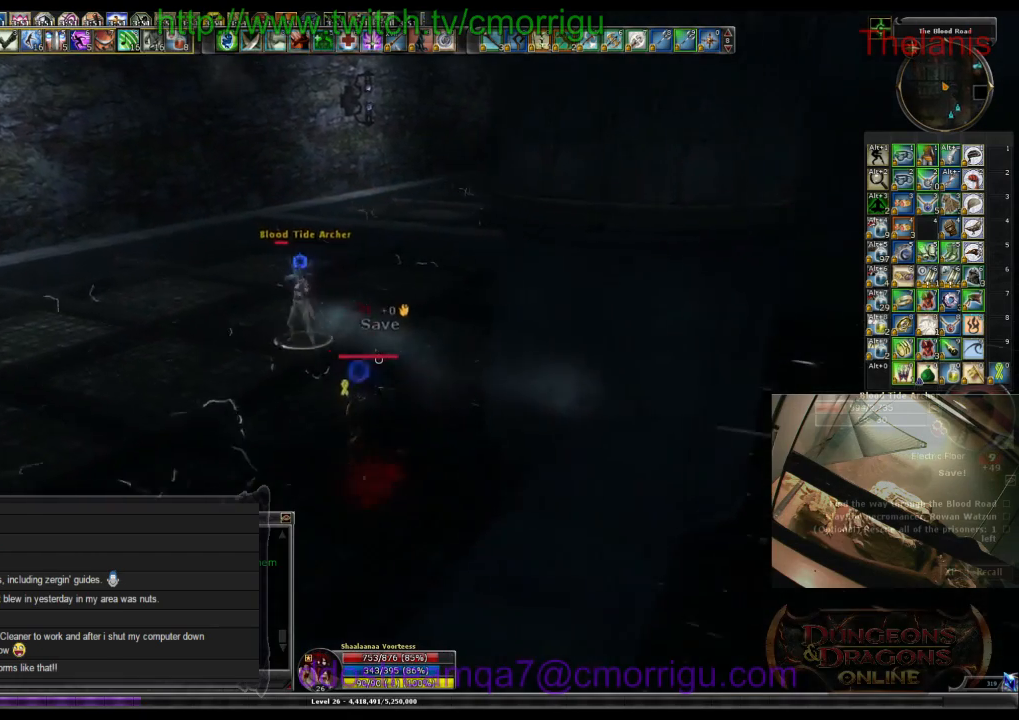
{"keys": ["w"], "events": [[134, "a", "up"]]}
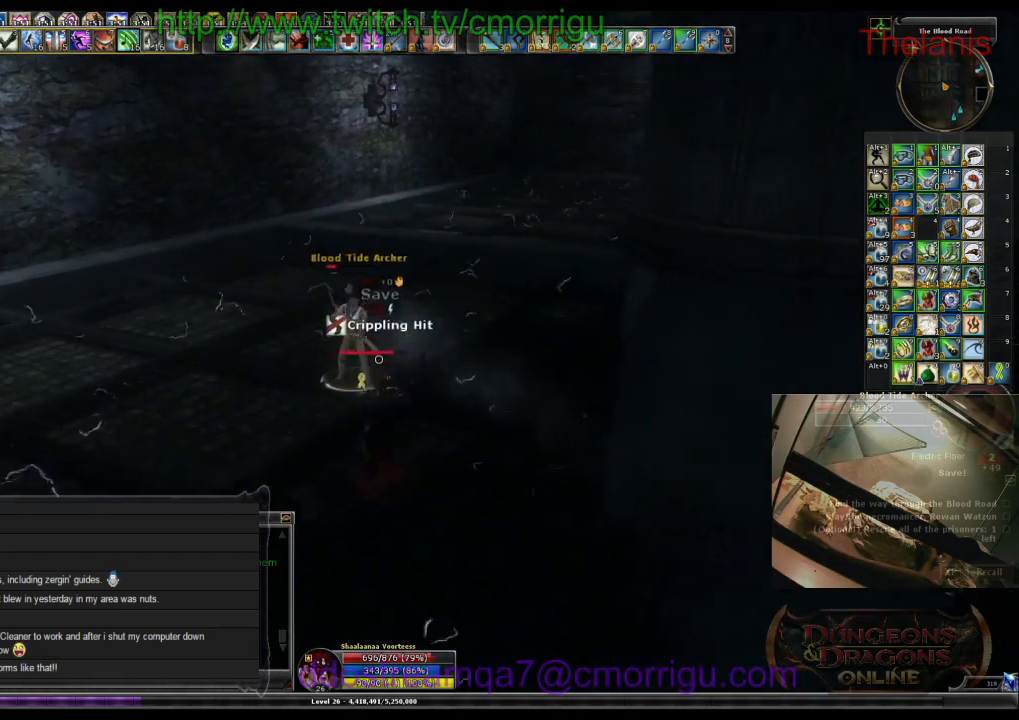
{"keys": [], "events": [[167, "a", "down"], [367, "w", "up"], [467, "a", "up"]]}
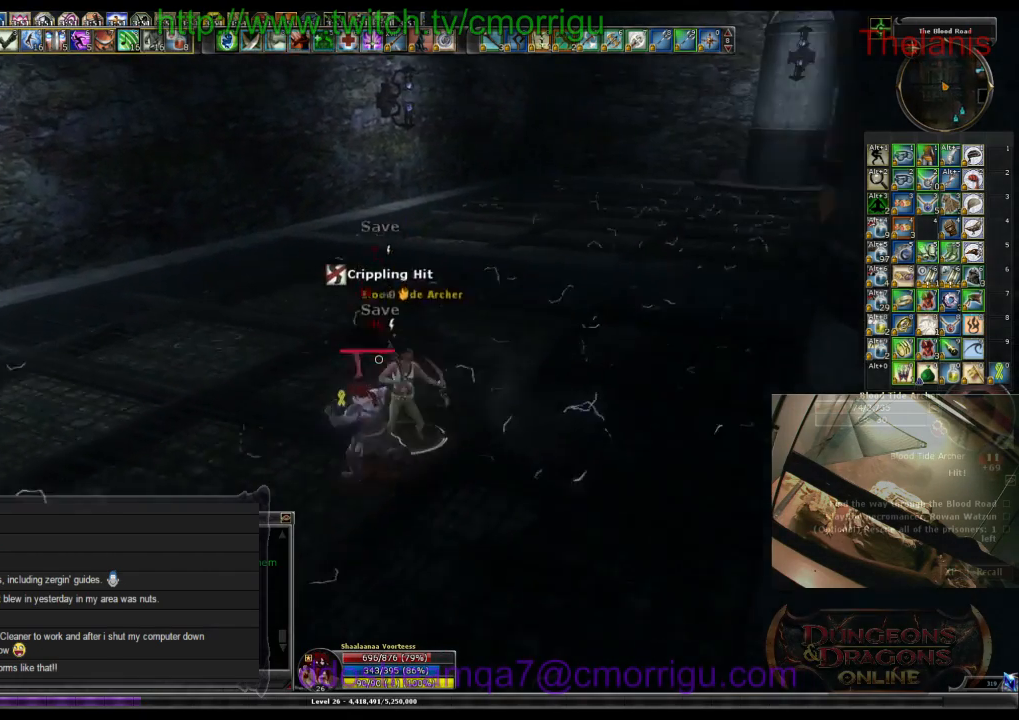
{"keys": [], "events": []}
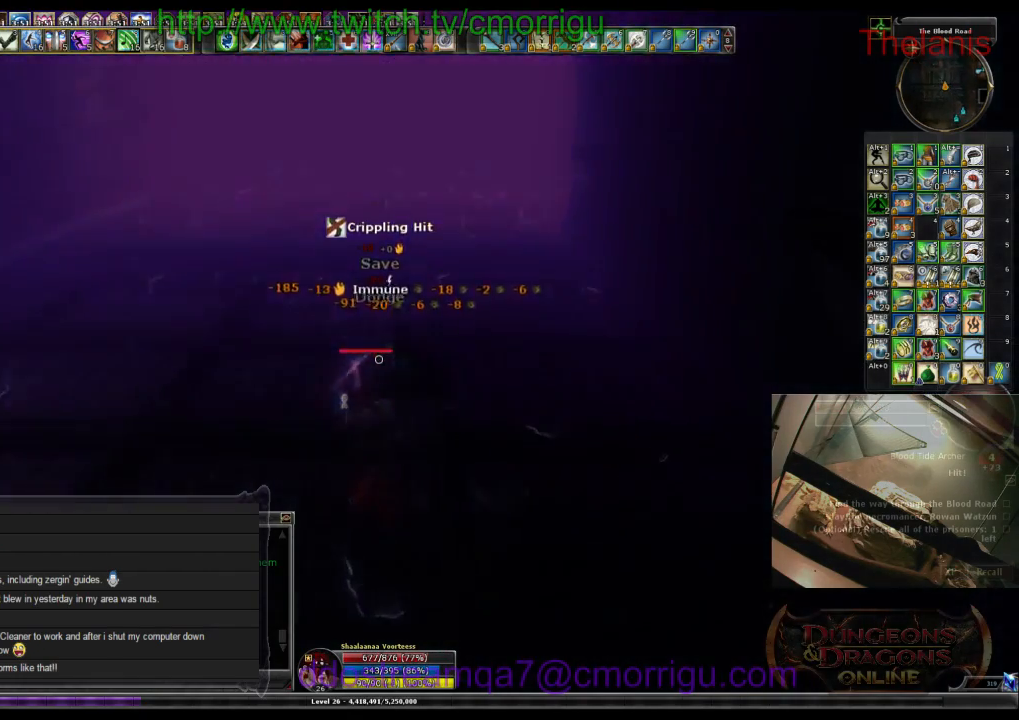
{"keys": ["w"], "events": [[67, "d", "down"], [134, "w", "down"], [500, "d", "up"]]}
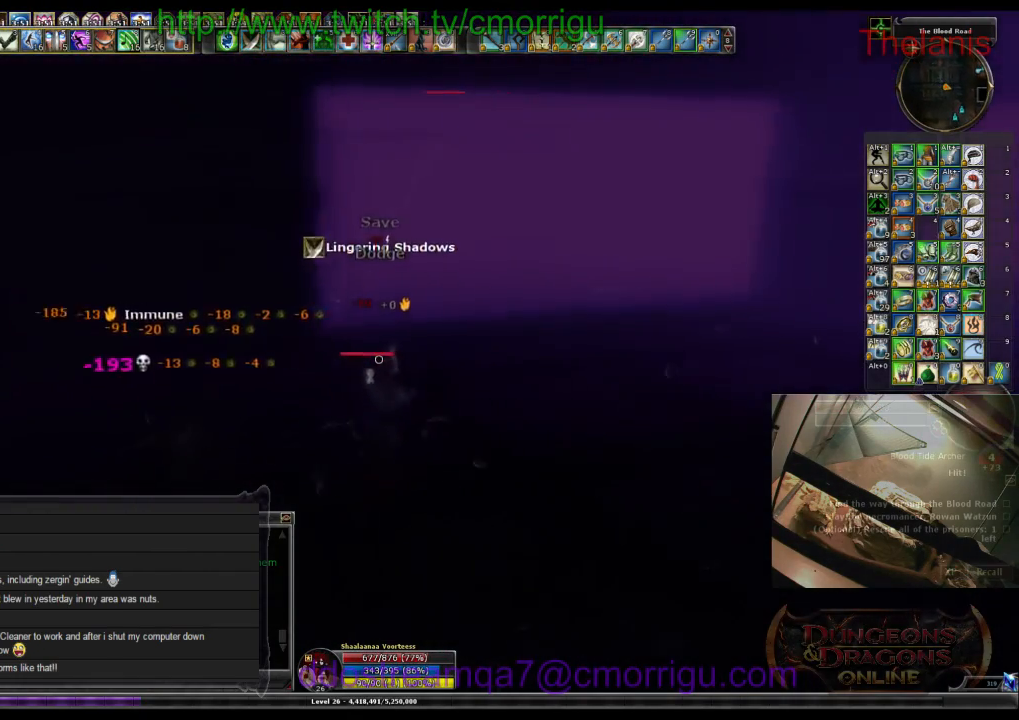
{"keys": ["w"], "events": [[134, "space", "down"], [400, "space", "up"]]}
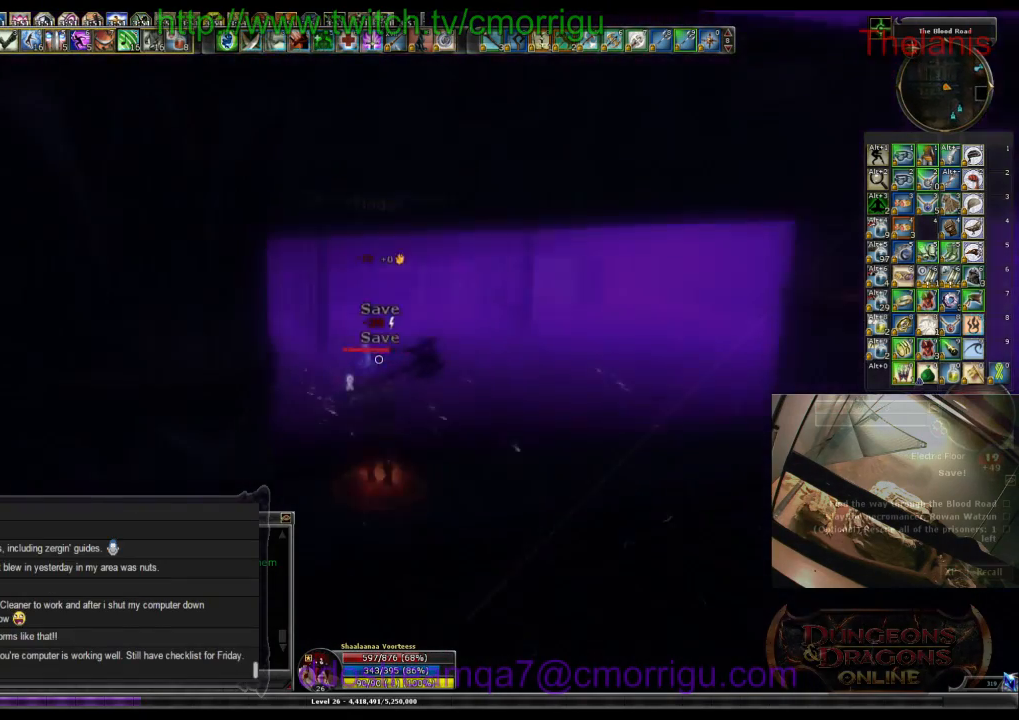
{"keys": ["w"], "events": []}
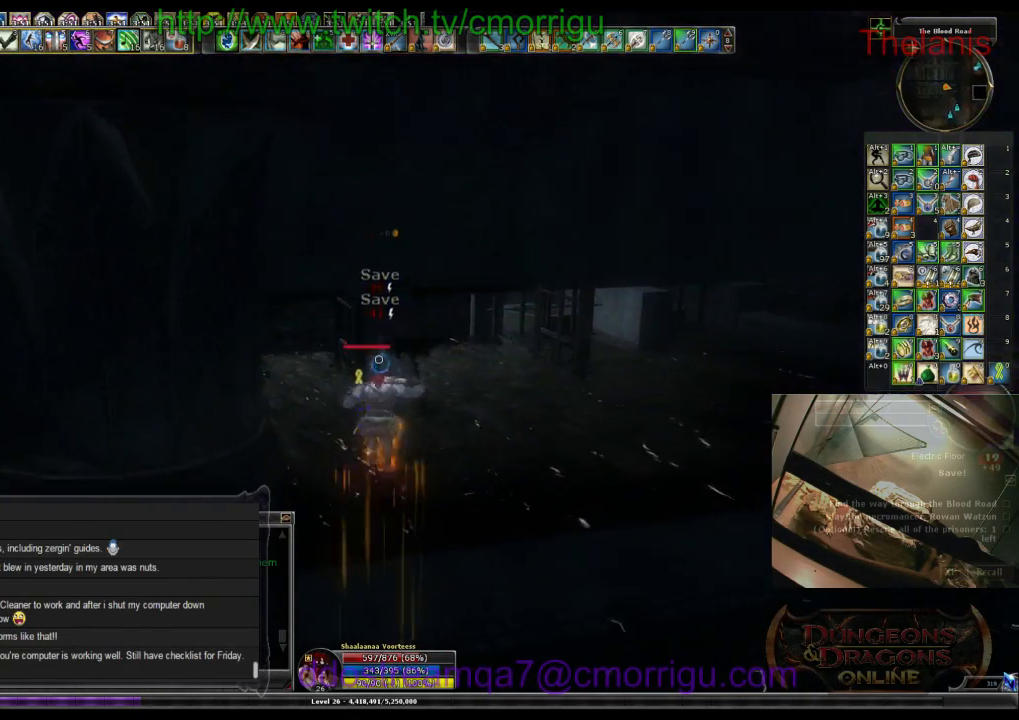
{"keys": ["w"], "events": []}
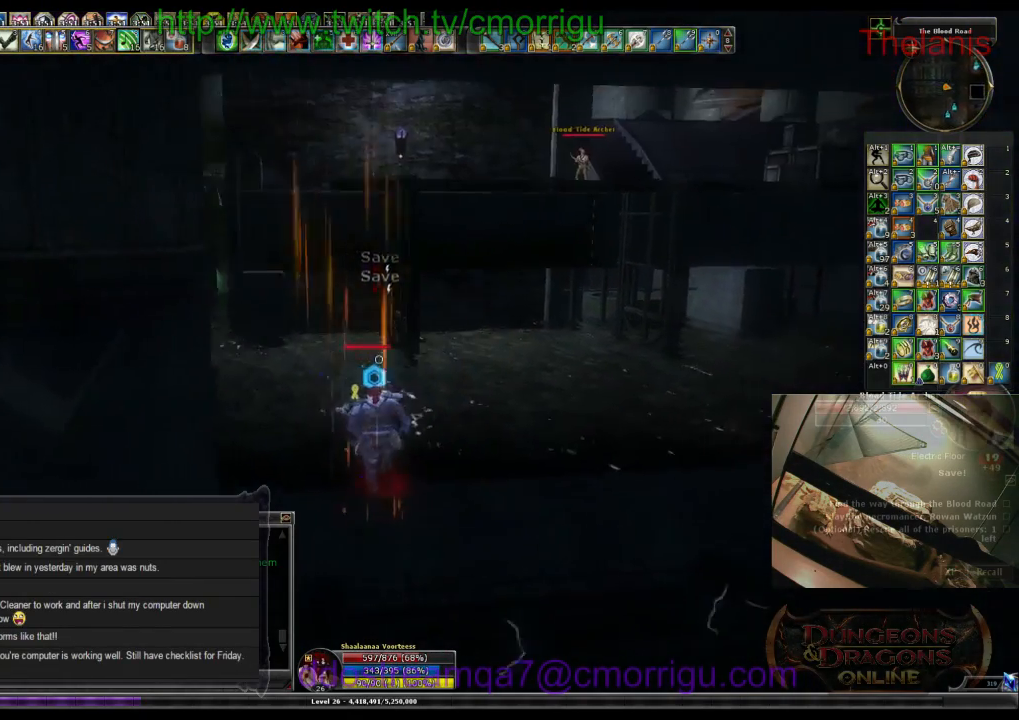
{"keys": ["w"], "events": []}
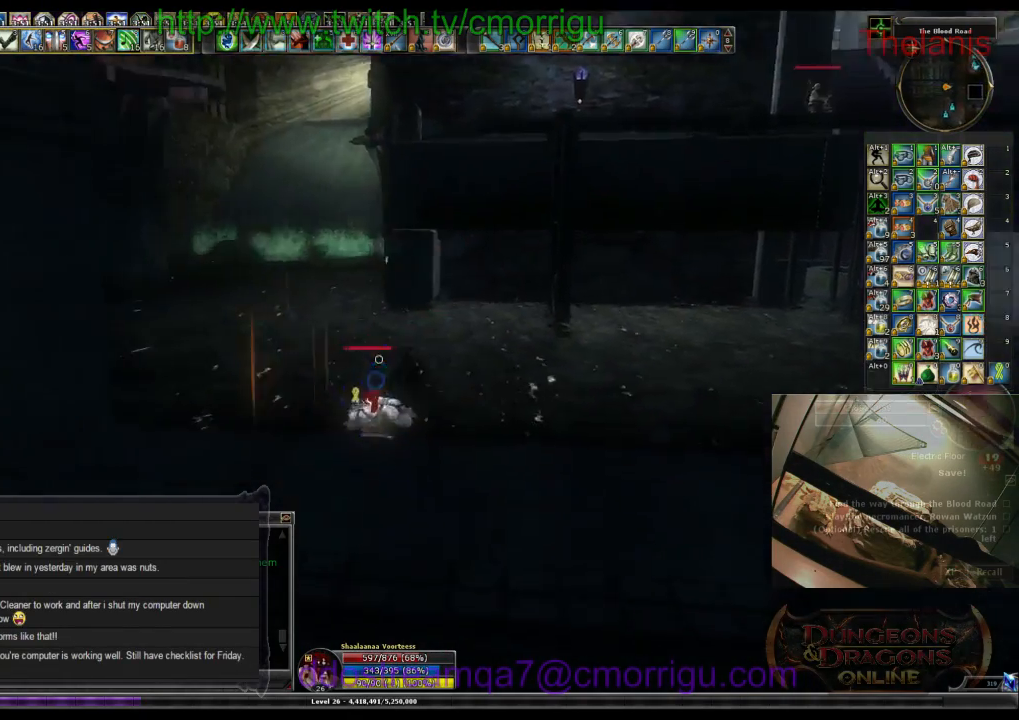
{"keys": ["w"], "events": [[34, "space", "down"], [300, "space", "up"]]}
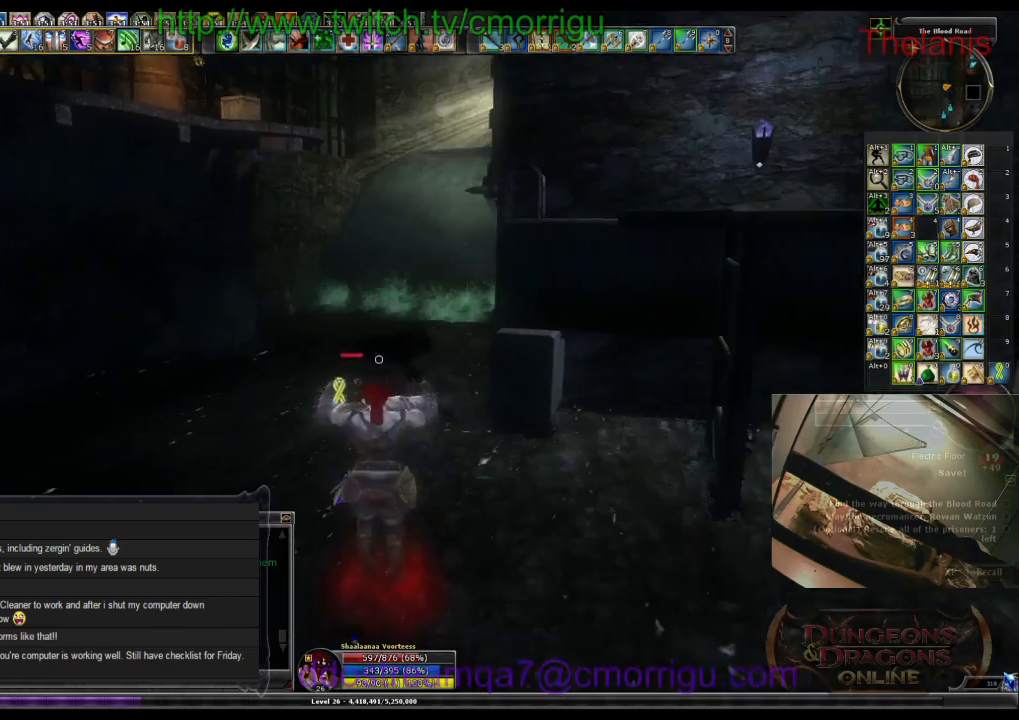
{"keys": [], "events": [[400, "w", "up"]]}
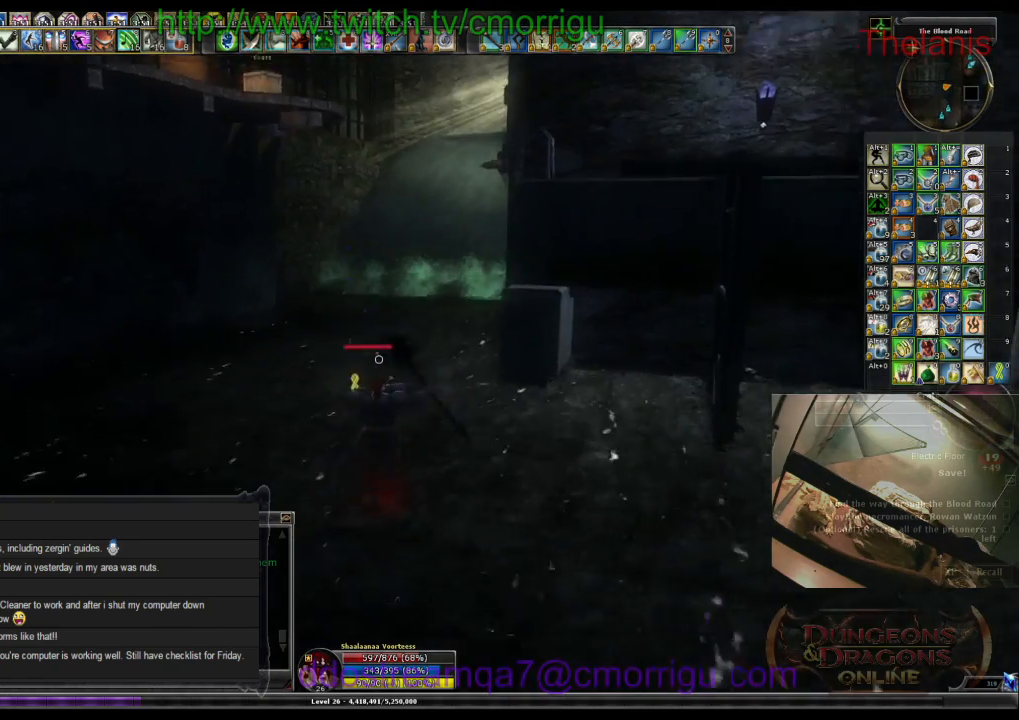
{"keys": ["w"], "events": [[367, "w", "down"]]}
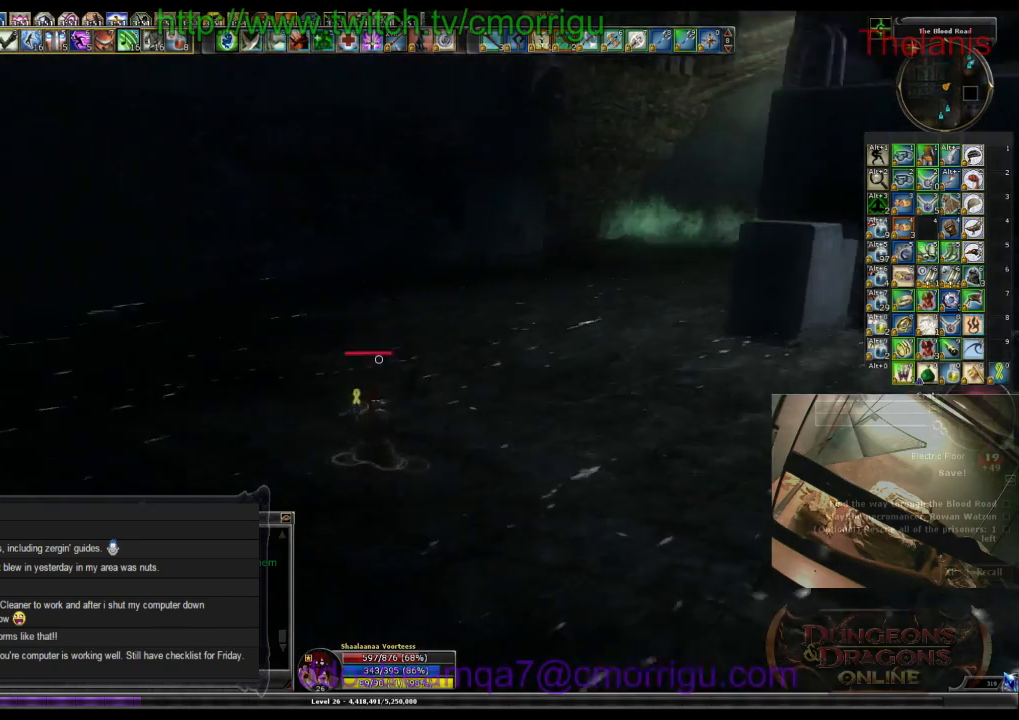
{"keys": ["w"], "events": []}
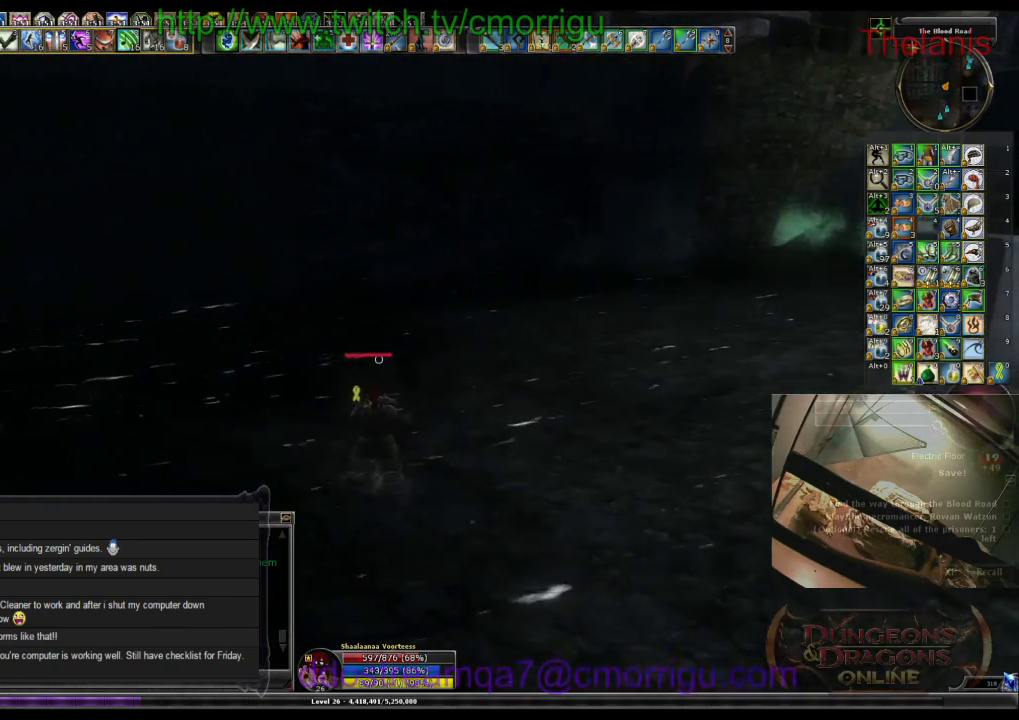
{"keys": ["a", "space", "w"], "events": [[100, "a", "down"], [400, "space", "down"]]}
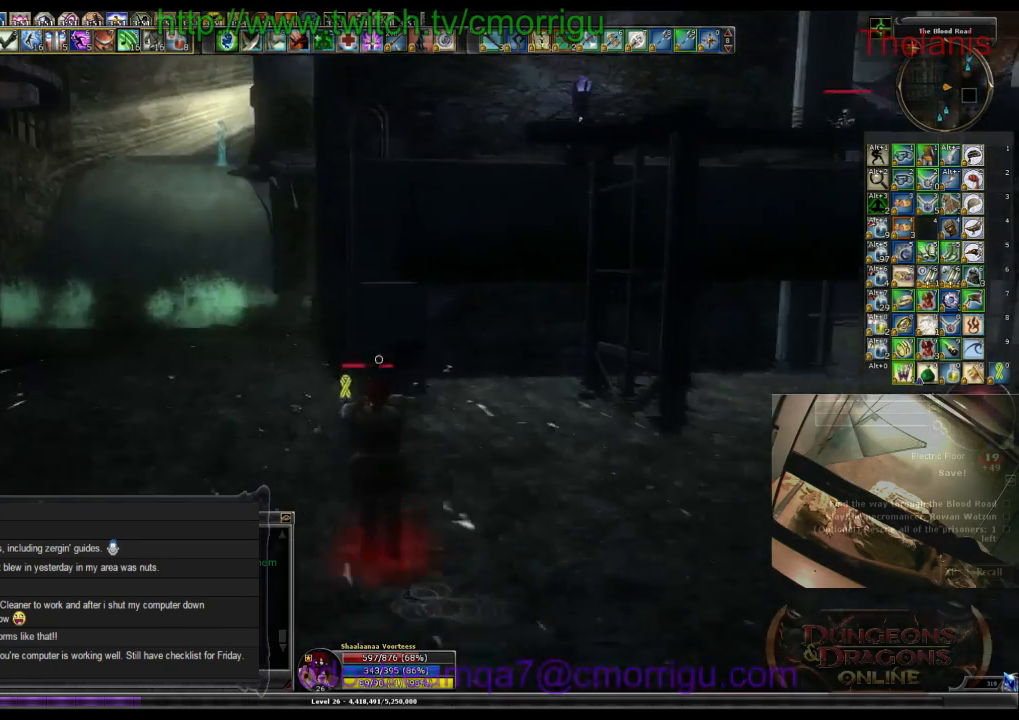
{"keys": ["w"], "events": [[100, "space", "up"], [200, "a", "up"]]}
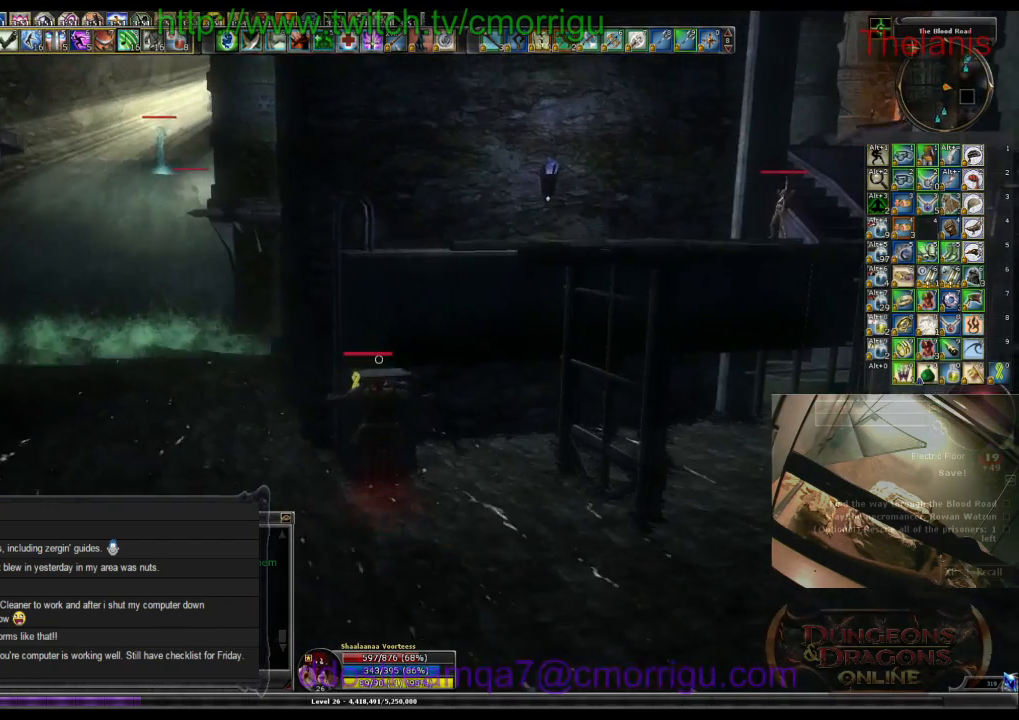
{"keys": ["w"], "events": []}
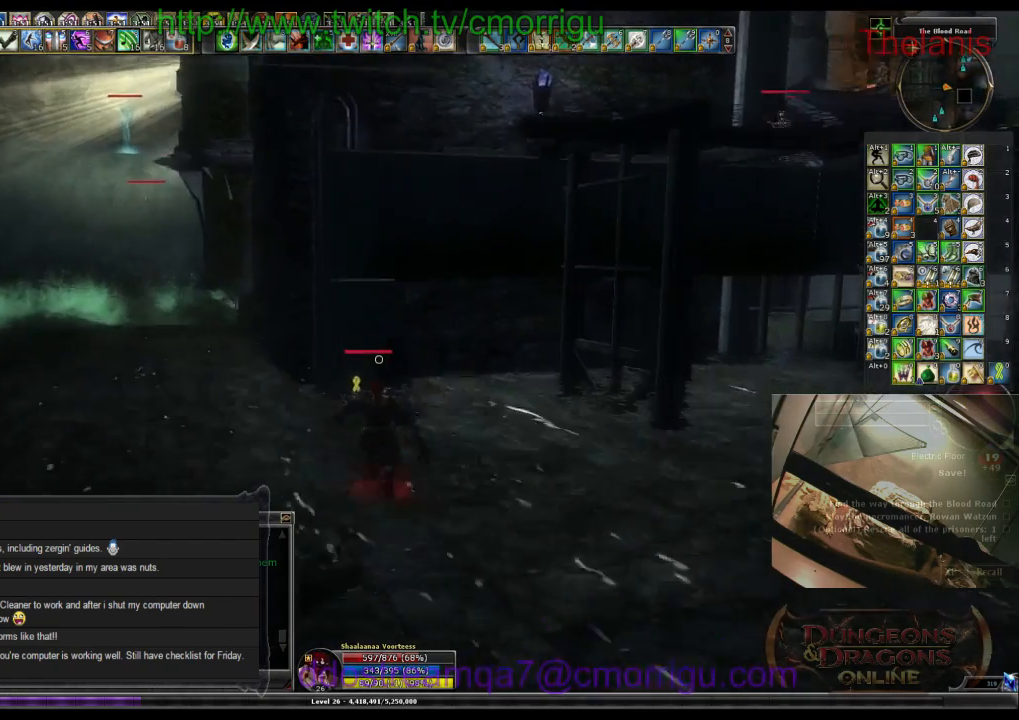
{"keys": ["w"], "events": []}
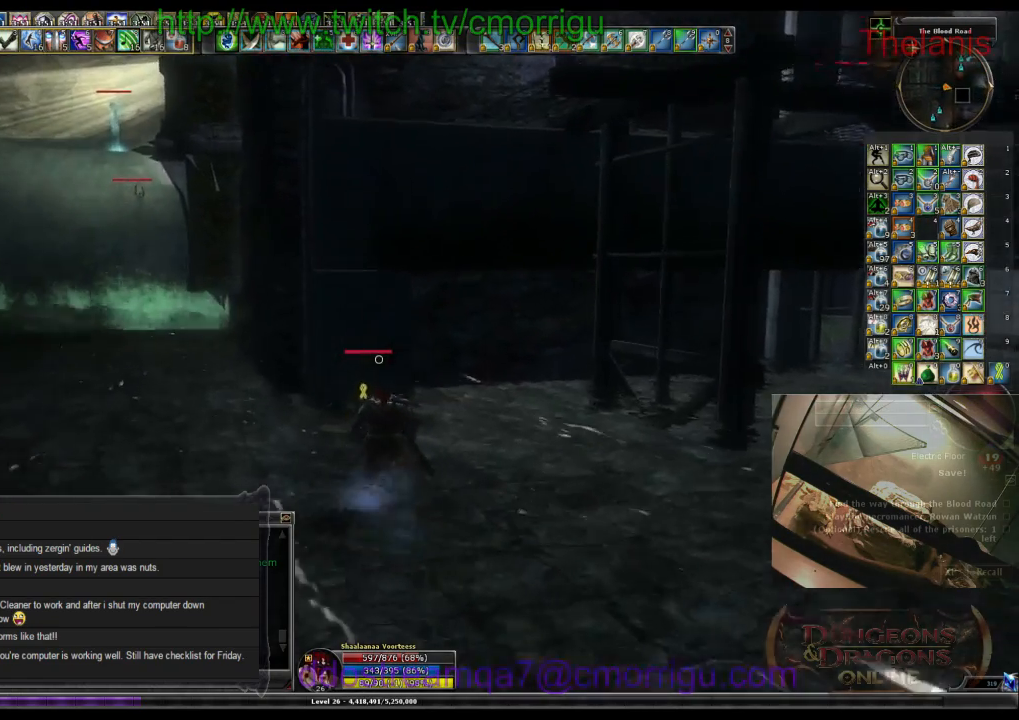
{"keys": ["space", "w"], "events": [[134, "space", "down"]]}